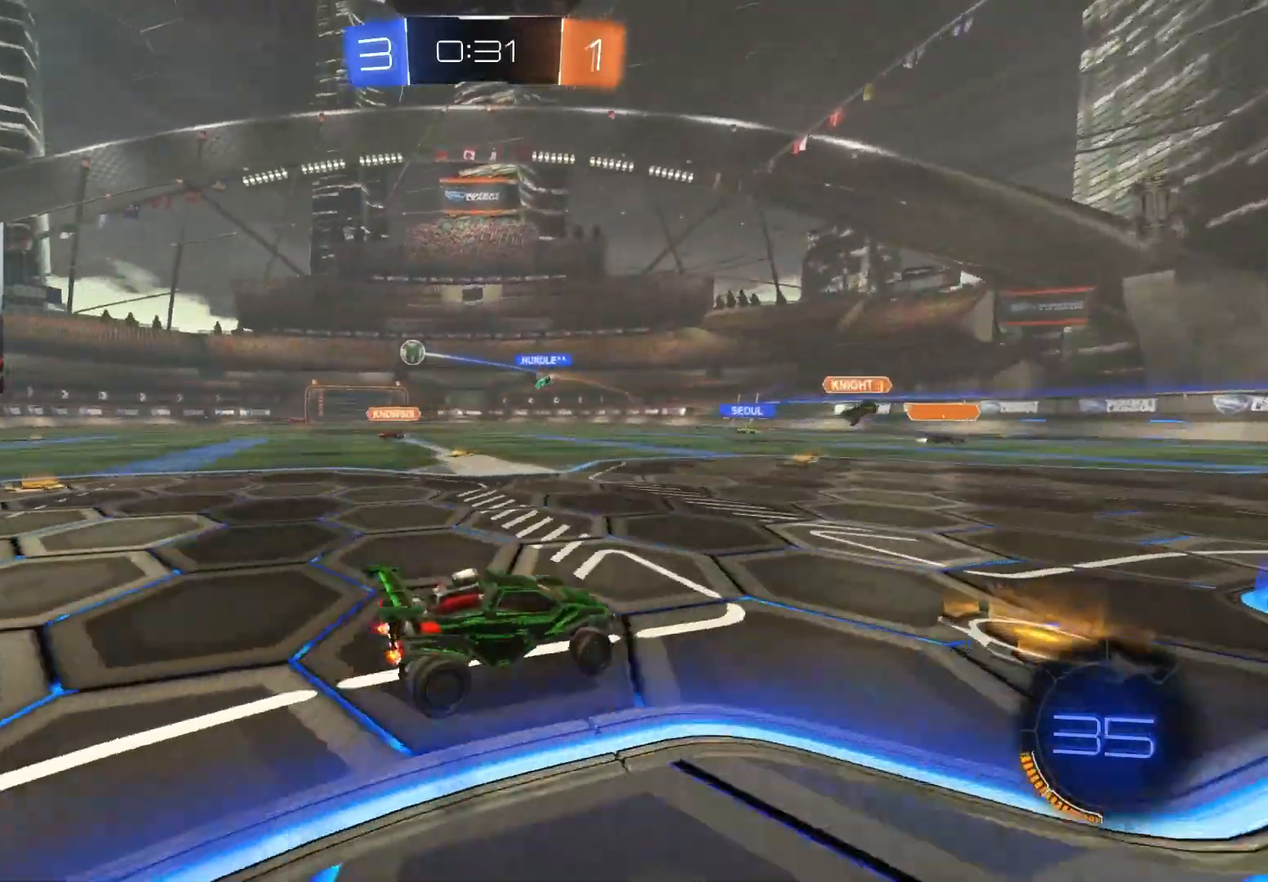
Gameplay with a controller (PlayStation layout); each line is a JSON object with the inputs held at the frame after it. "events" lists button and stick changes between this image and that frame as [ms after this image, input, new state], when the widget could be followed in between.
{"buttons": ["CIRCLE", "R2"], "left_stick": "left", "right_stick": "center", "events": [[83, "L1", "down"], [117, "L1", "up"], [283, "CIRCLE", "down"]]}
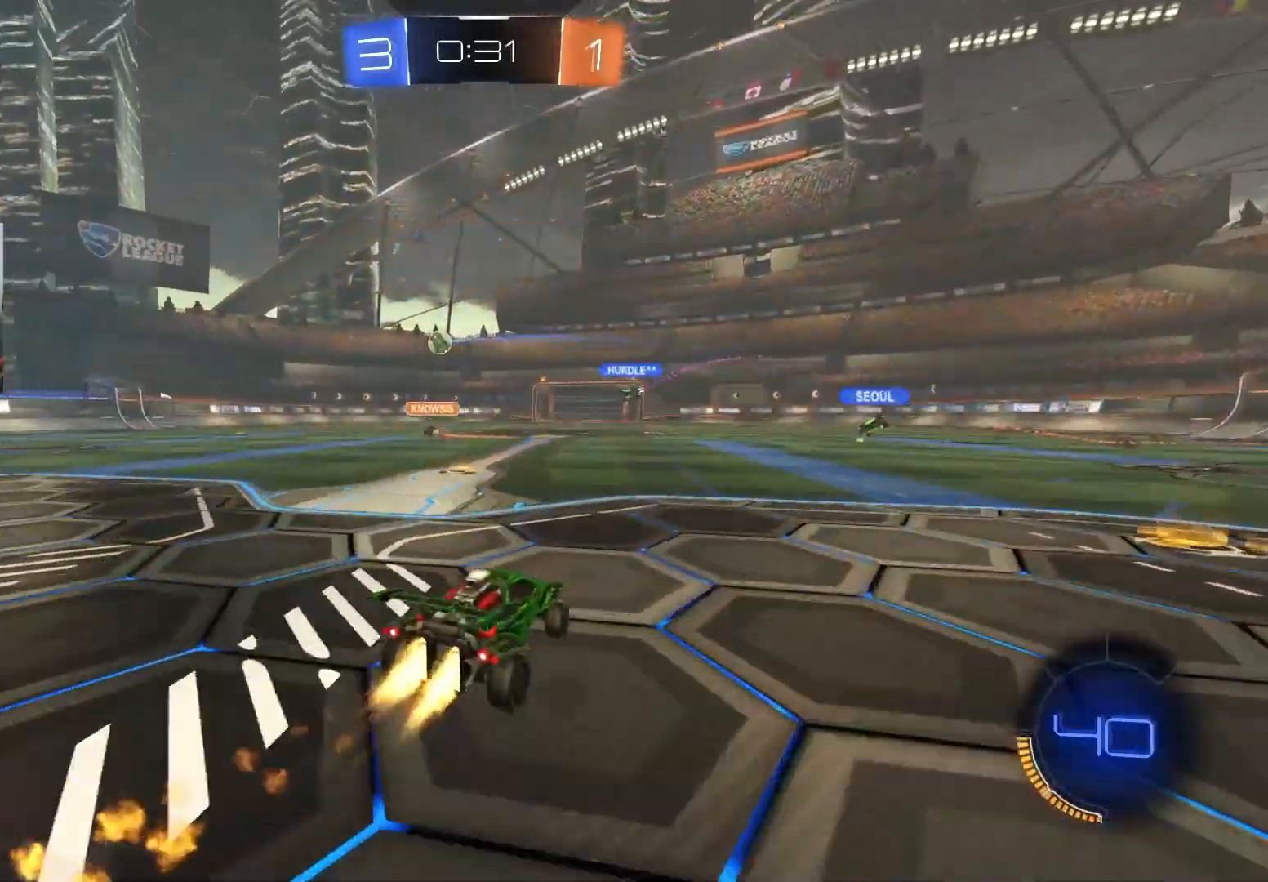
{"buttons": ["R2"], "left_stick": "left", "right_stick": "center", "events": [[200, "CIRCLE", "up"]]}
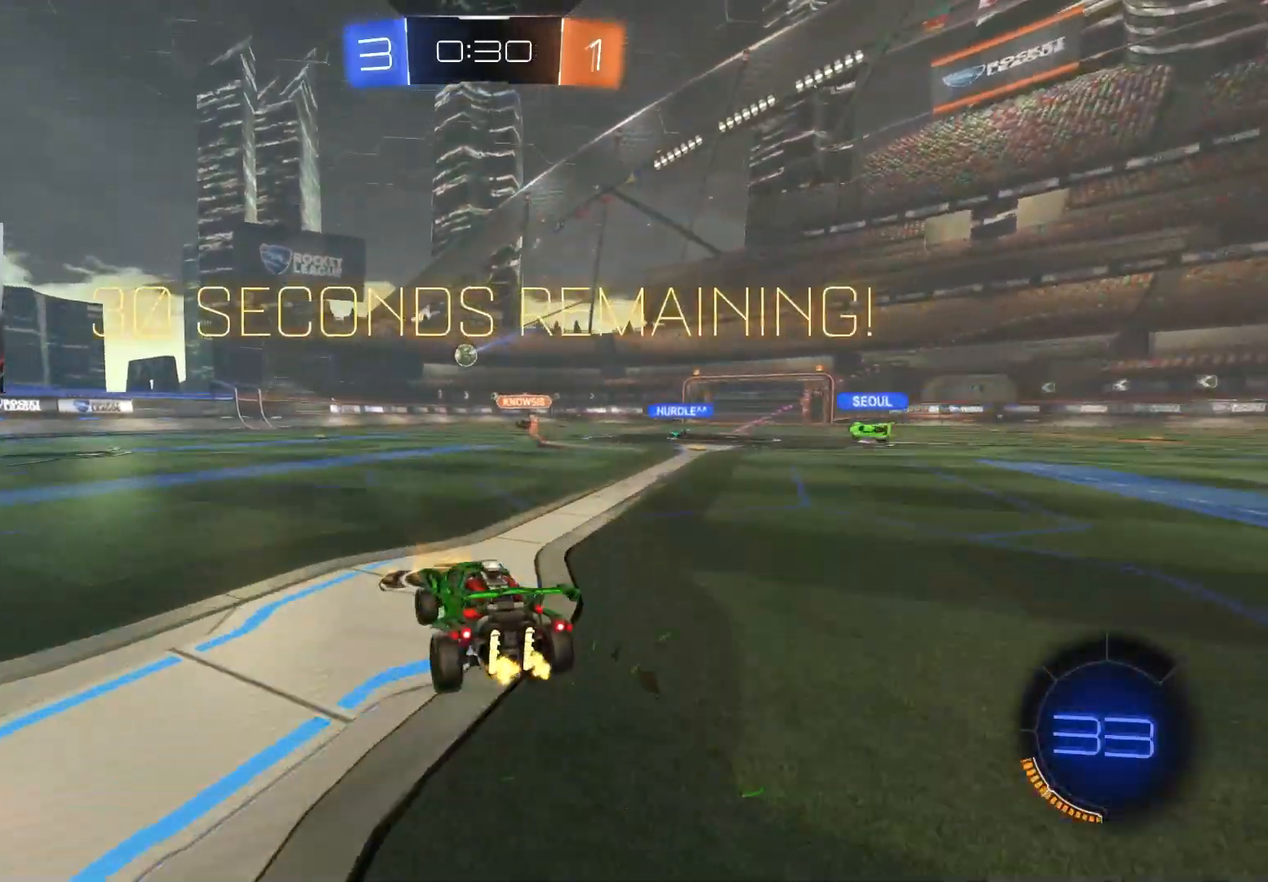
{"buttons": ["CROSS", "CIRCLE", "L1", "R2"], "left_stick": "left", "right_stick": "center", "events": [[67, "CIRCLE", "down"], [83, "TRIANGLE", "down"], [183, "TRIANGLE", "up"], [233, "CIRCLE", "up"], [350, "CIRCLE", "down"], [400, "CROSS", "down"], [450, "CROSS", "up"], [467, "L1", "down"], [500, "CROSS", "down"]]}
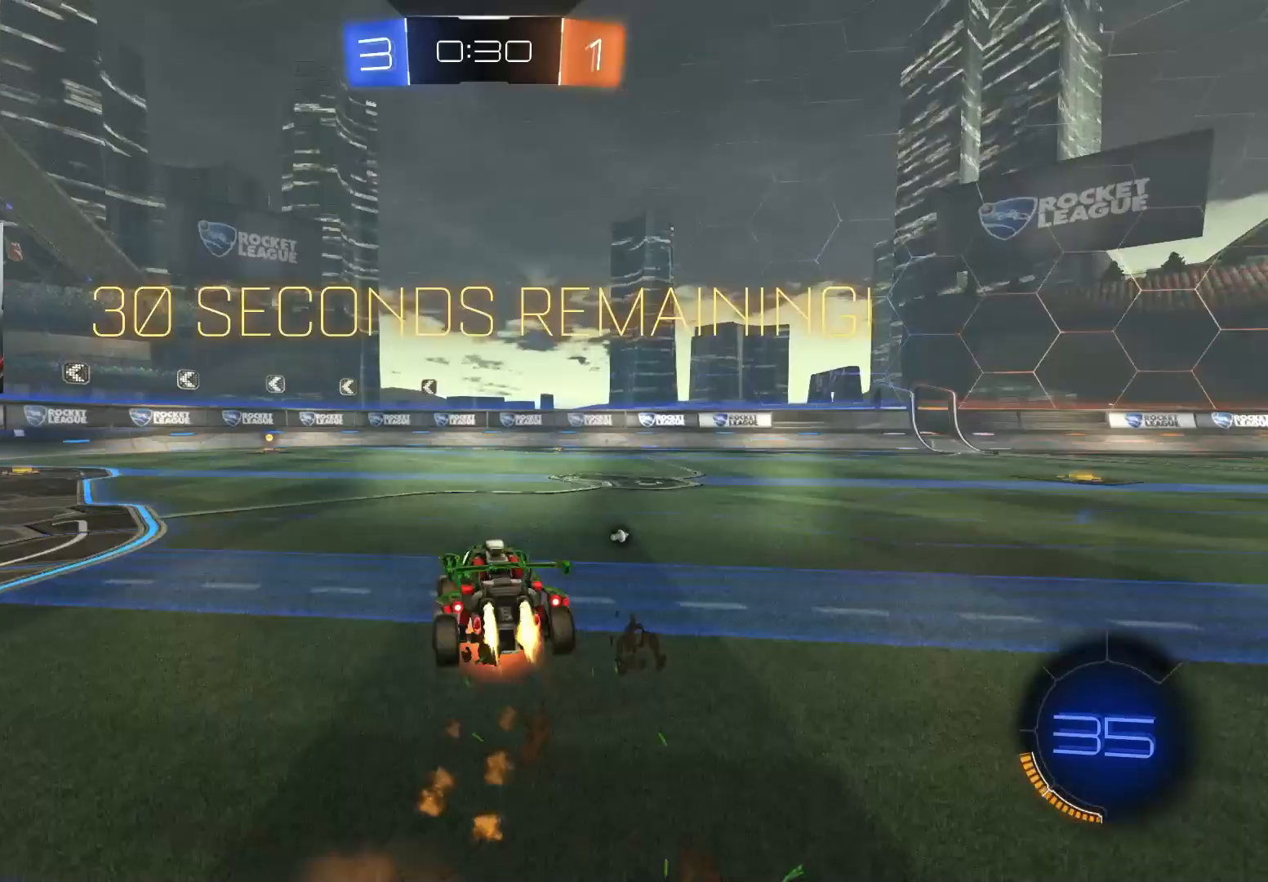
{"buttons": ["TRIANGLE", "L1"], "left_stick": "left", "right_stick": "center", "events": [[83, "left_stick", "down"], [133, "CROSS", "up"], [167, "CIRCLE", "up"], [233, "R2", "up"], [467, "left_stick", "left"], [483, "TRIANGLE", "down"]]}
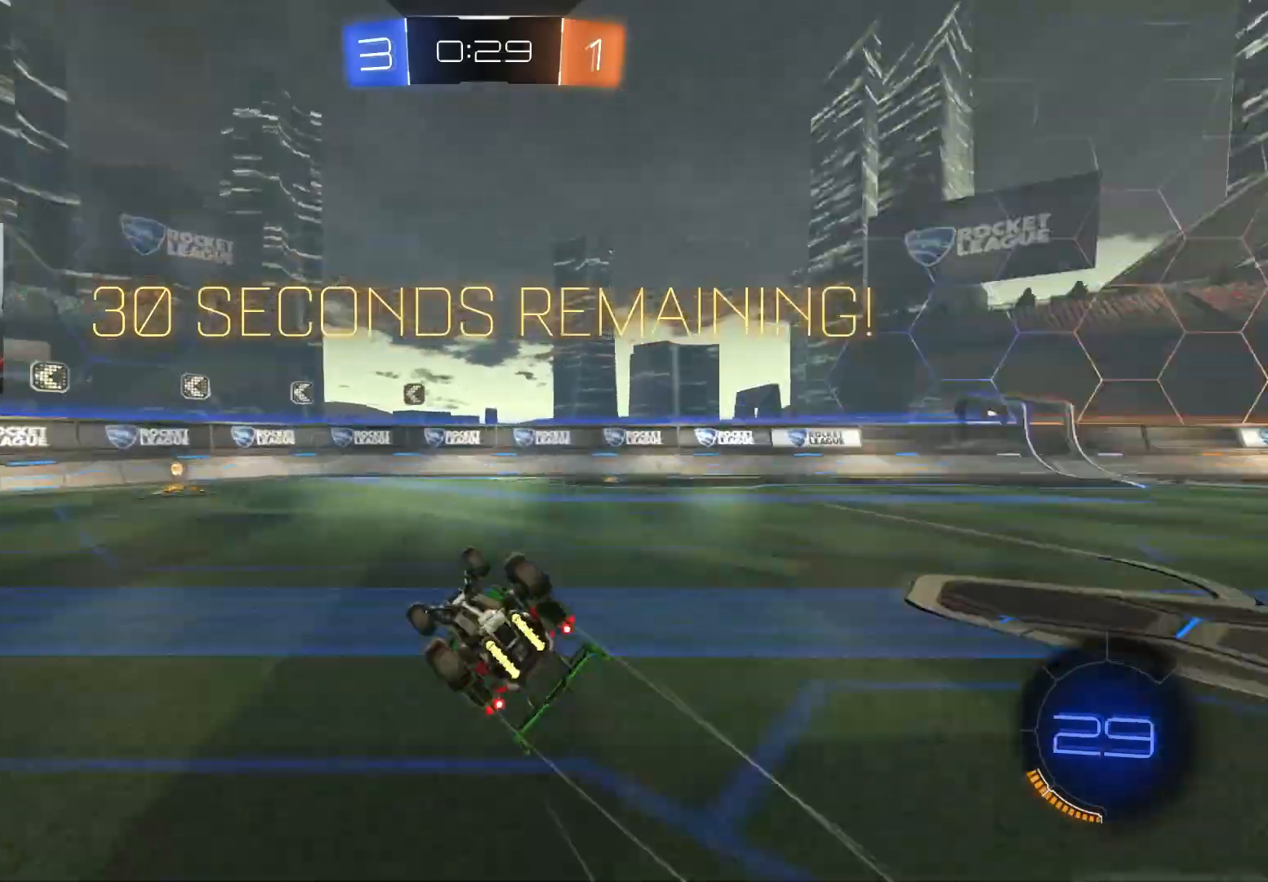
{"buttons": ["R2"], "left_stick": "left", "right_stick": "center", "events": [[17, "left_stick", "down-left"], [67, "TRIANGLE", "up"], [233, "R2", "down"], [317, "left_stick", "center"], [333, "L1", "up"], [400, "left_stick", "left"]]}
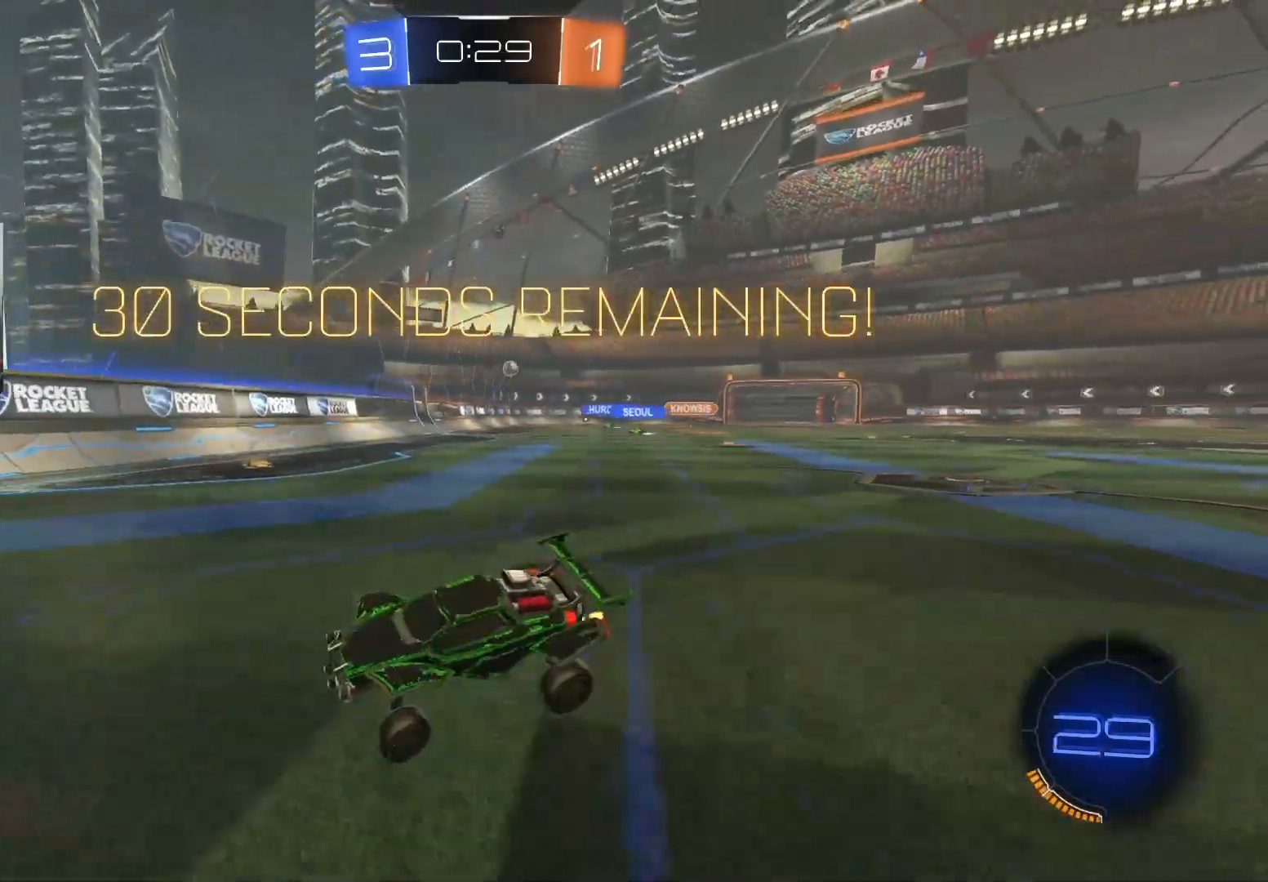
{"buttons": ["R2"], "left_stick": "right", "right_stick": "center", "events": [[200, "left_stick", "right"], [233, "L1", "down"], [417, "L1", "up"]]}
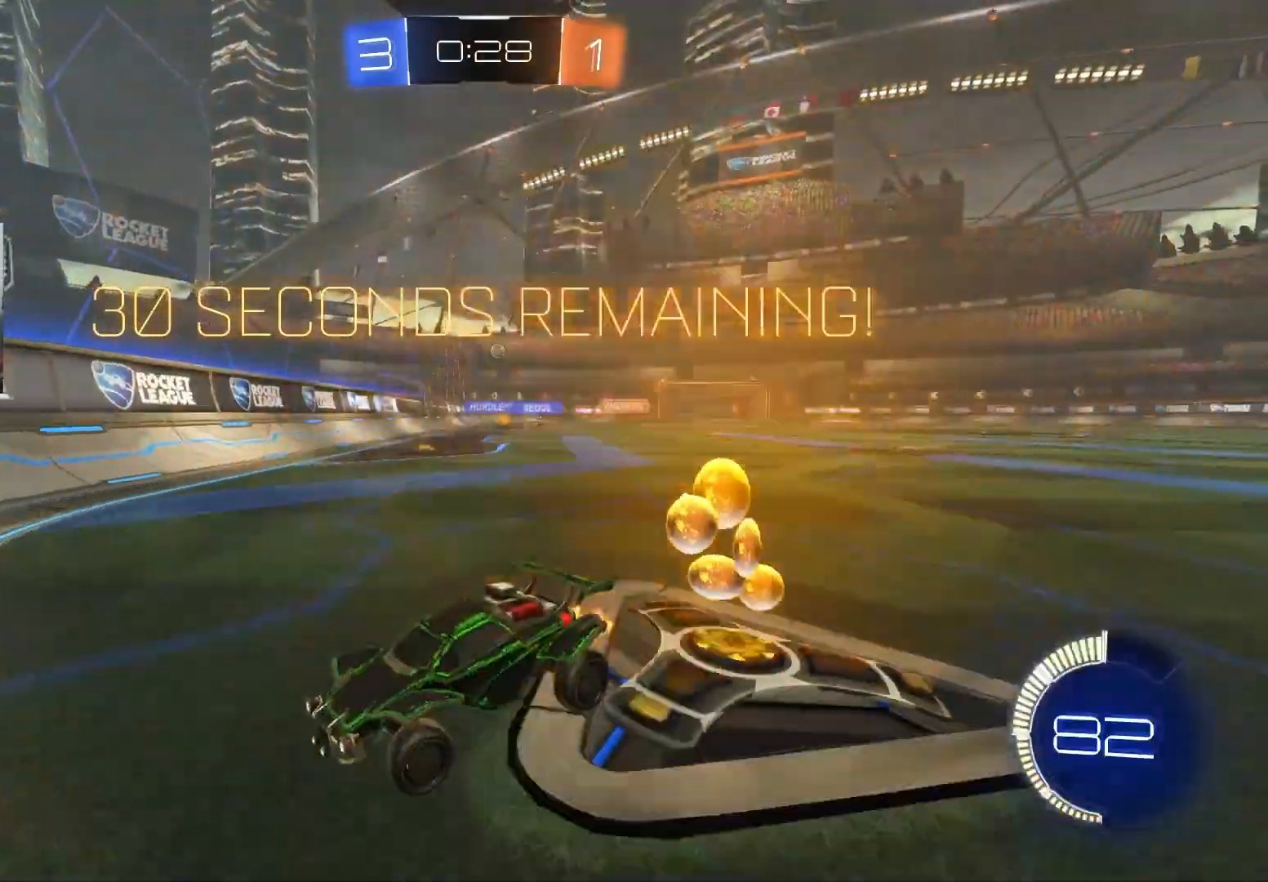
{"buttons": ["CIRCLE", "R2"], "left_stick": "right", "right_stick": "center", "events": [[367, "CIRCLE", "down"]]}
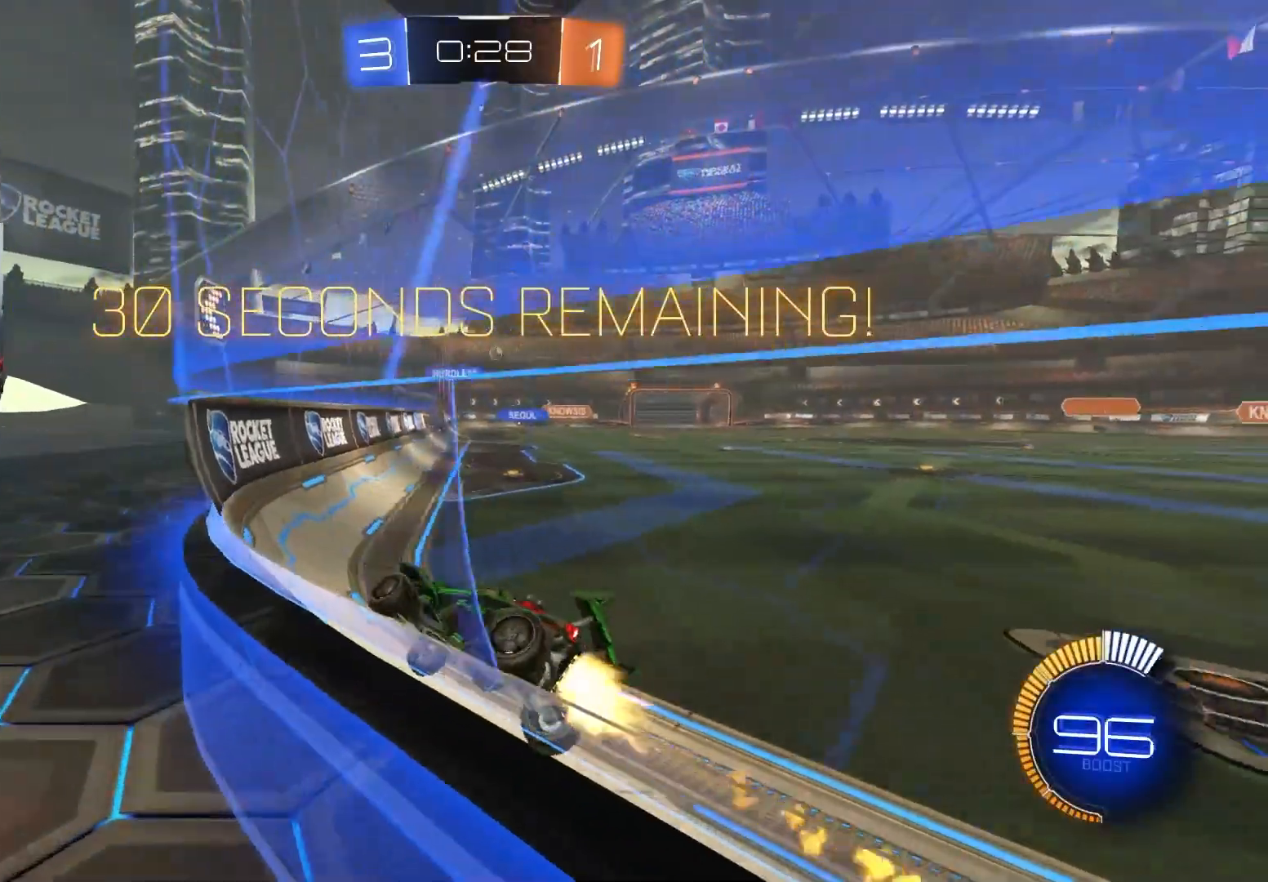
{"buttons": ["CIRCLE", "R2"], "left_stick": "center", "right_stick": "center", "events": [[400, "left_stick", "center"]]}
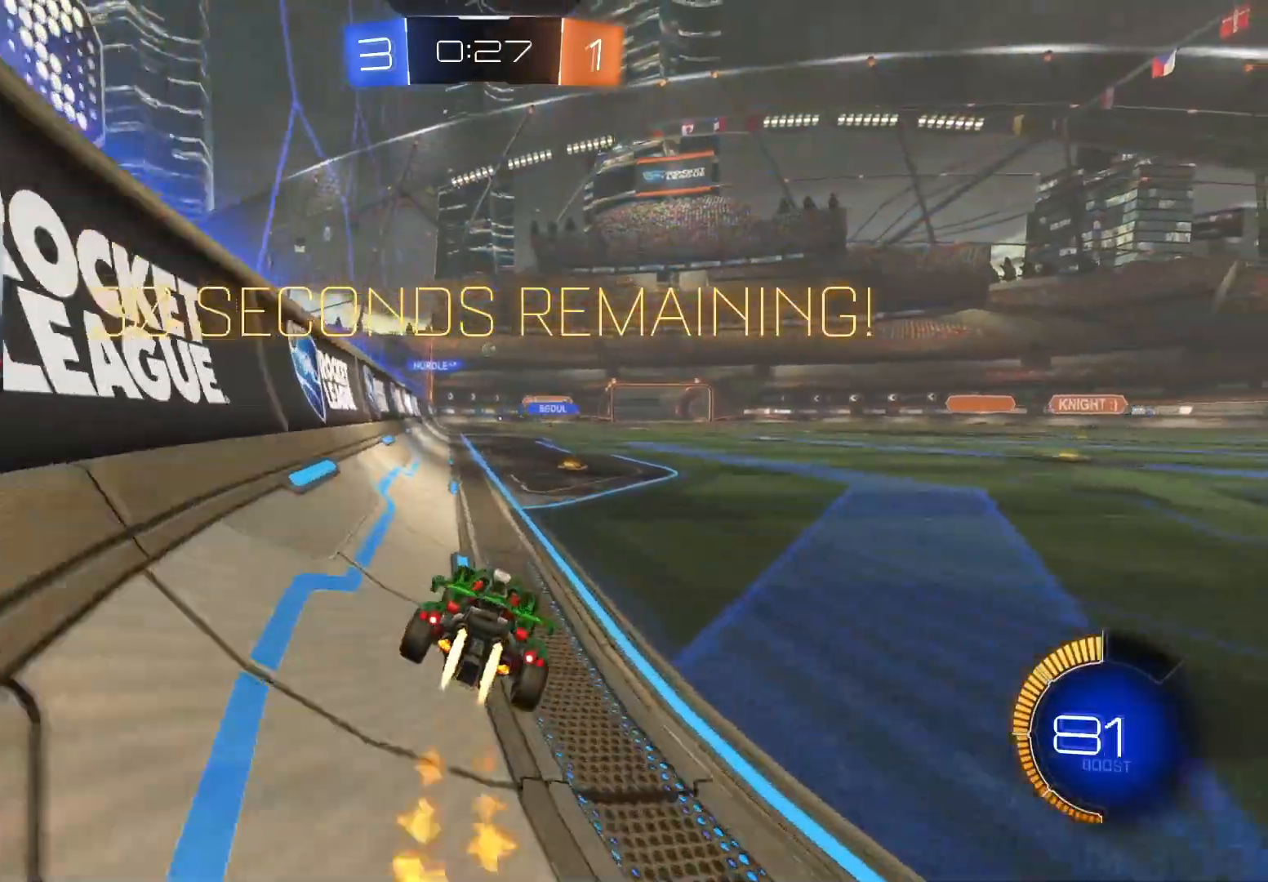
{"buttons": ["R2"], "left_stick": "center", "right_stick": "center", "events": [[33, "CIRCLE", "up"], [117, "left_stick", "right"], [250, "left_stick", "center"]]}
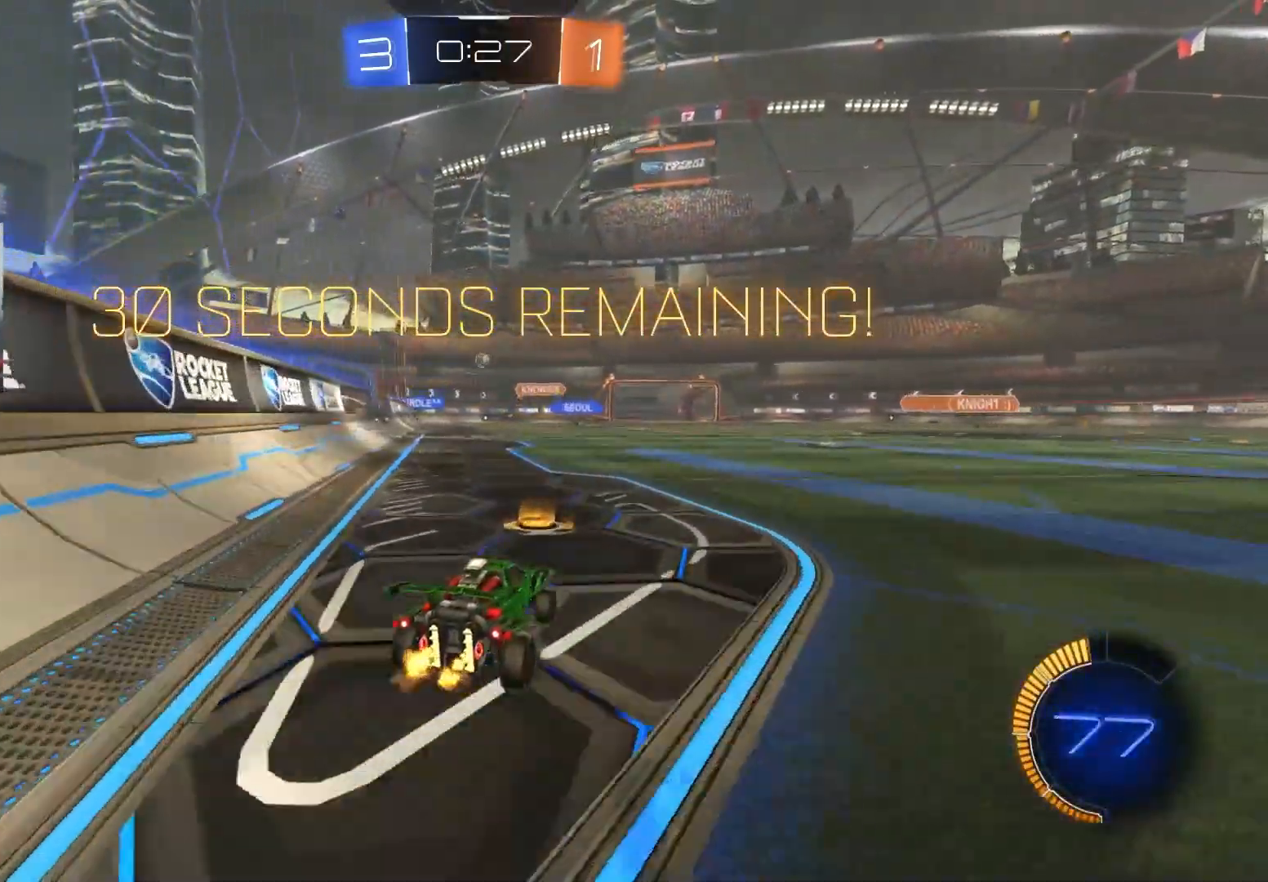
{"buttons": ["R2"], "left_stick": "down-right", "right_stick": "center", "events": [[100, "left_stick", "down-left"], [183, "left_stick", "center"], [300, "left_stick", "down-right"]]}
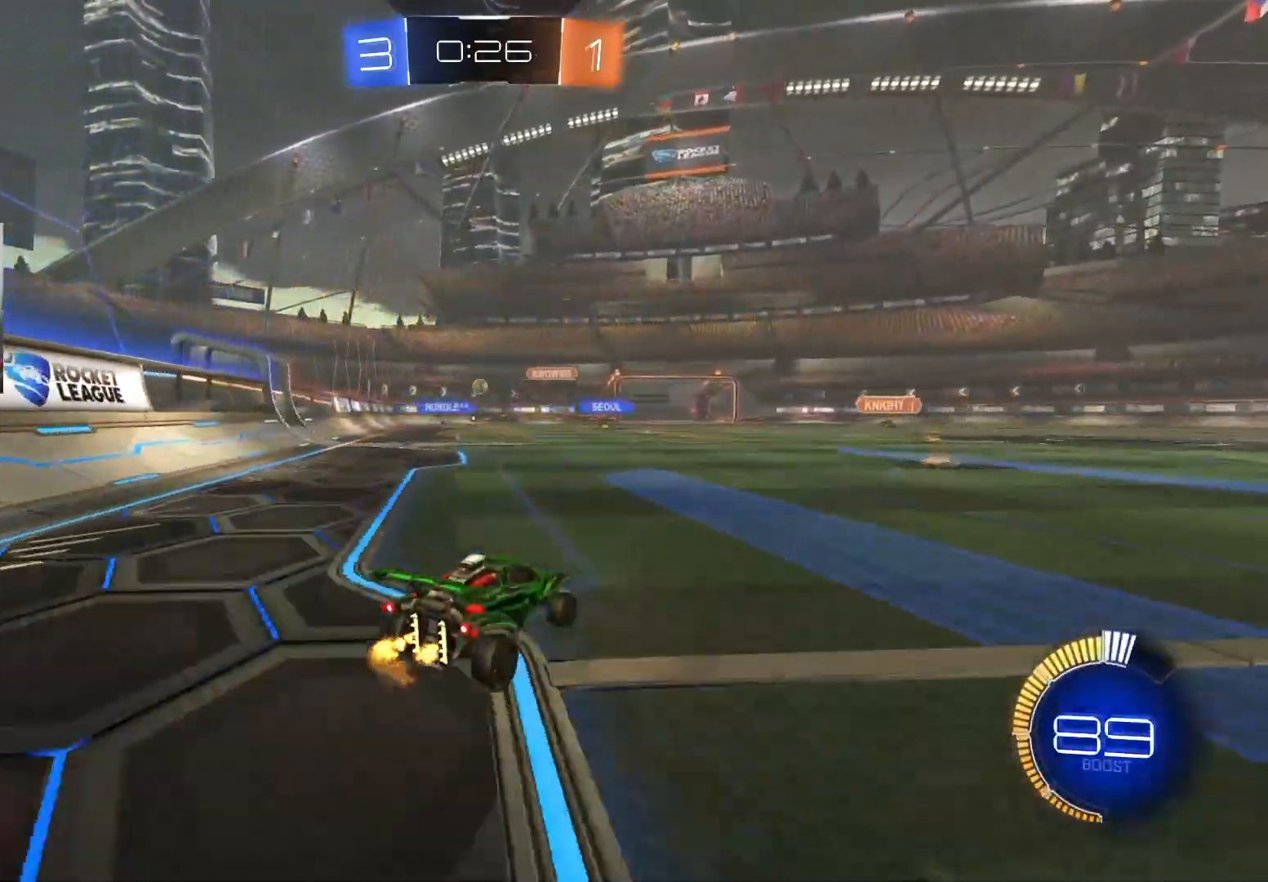
{"buttons": ["CIRCLE", "R2"], "left_stick": "center", "right_stick": "center", "events": [[67, "CIRCLE", "down"], [217, "left_stick", "center"]]}
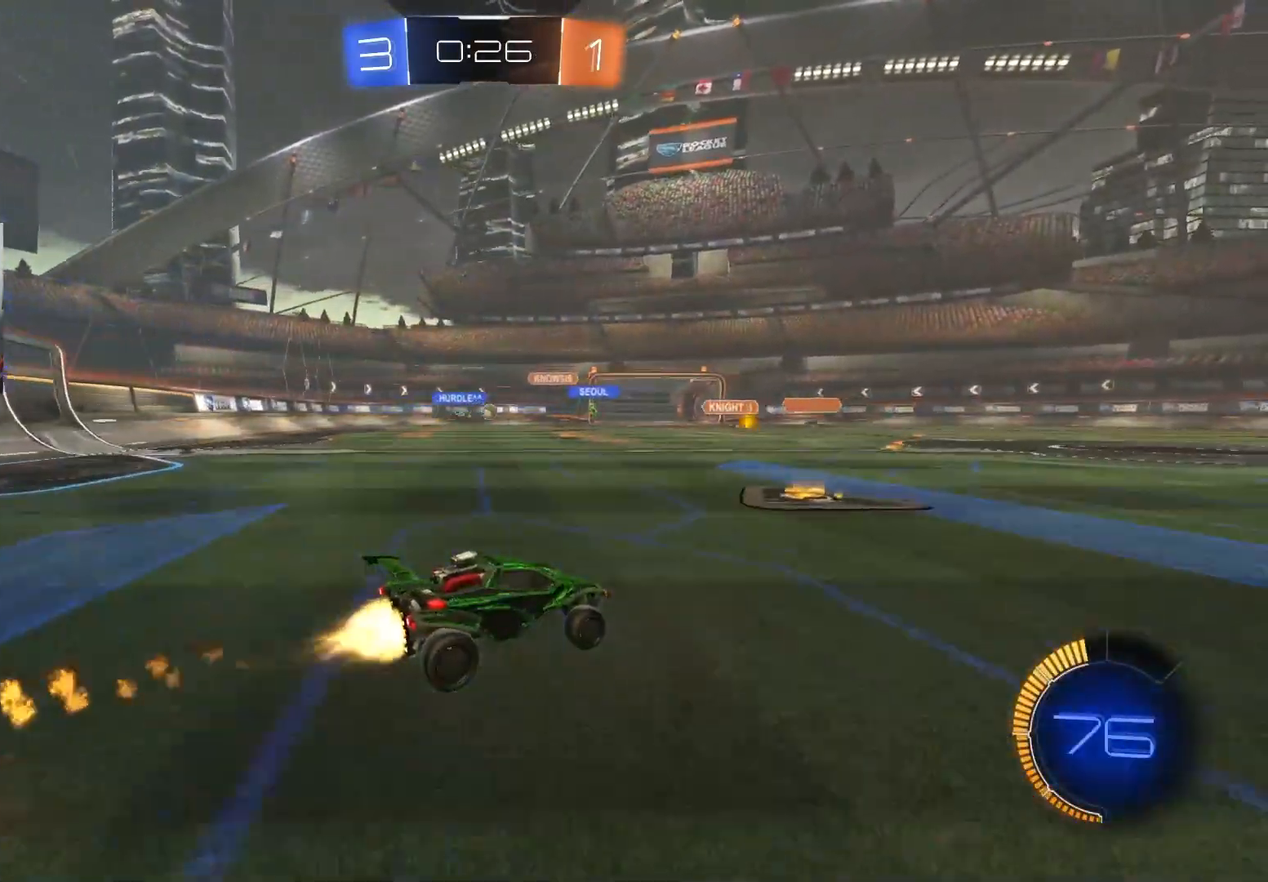
{"buttons": [], "left_stick": "center", "right_stick": "center", "events": [[17, "left_stick", "left"], [50, "CIRCLE", "up"], [133, "left_stick", "center"], [317, "left_stick", "down-left"], [333, "R2", "up"], [450, "left_stick", "center"]]}
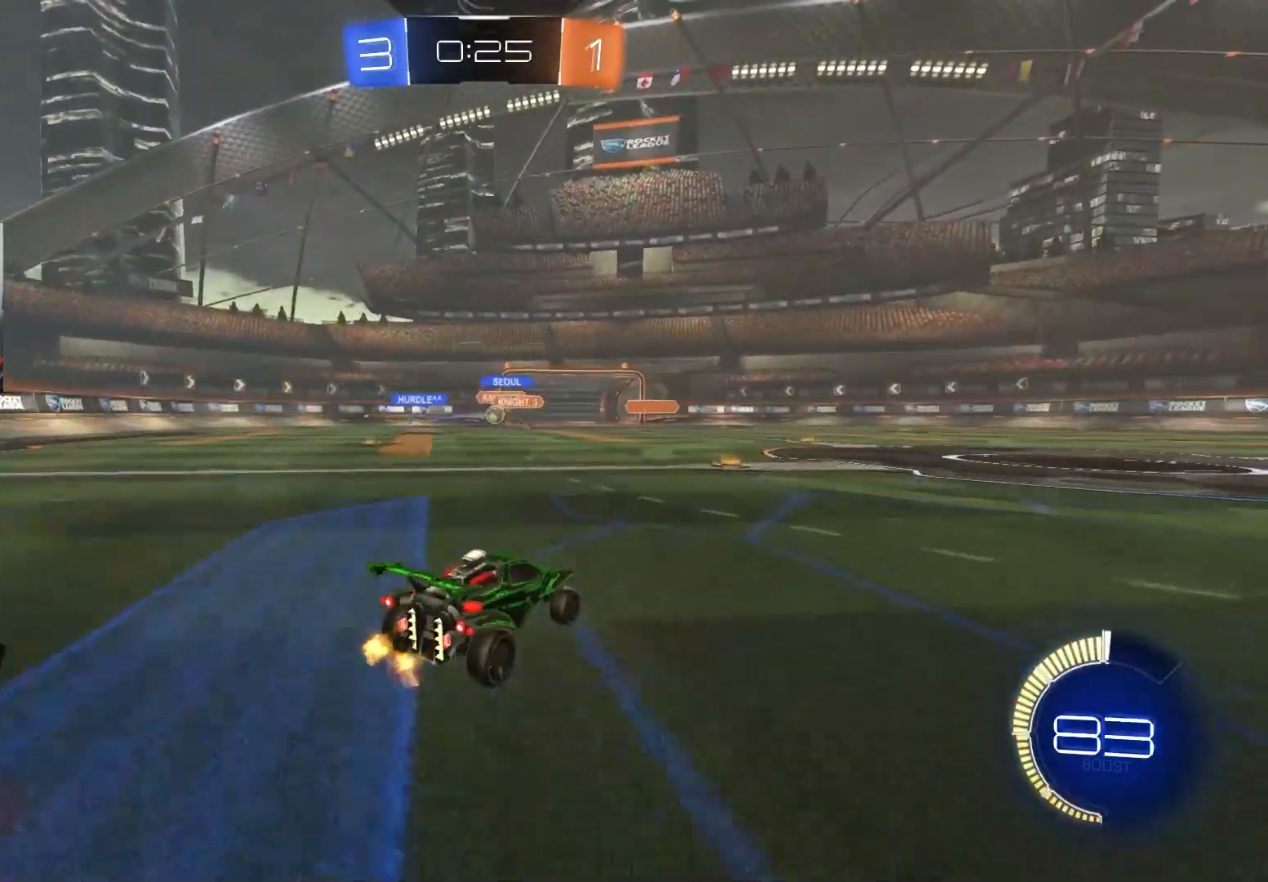
{"buttons": ["R2"], "left_stick": "right", "right_stick": "center", "events": [[67, "left_stick", "left"], [150, "L1", "down"], [250, "L1", "up"], [300, "left_stick", "center"], [350, "left_stick", "right"], [417, "R2", "down"]]}
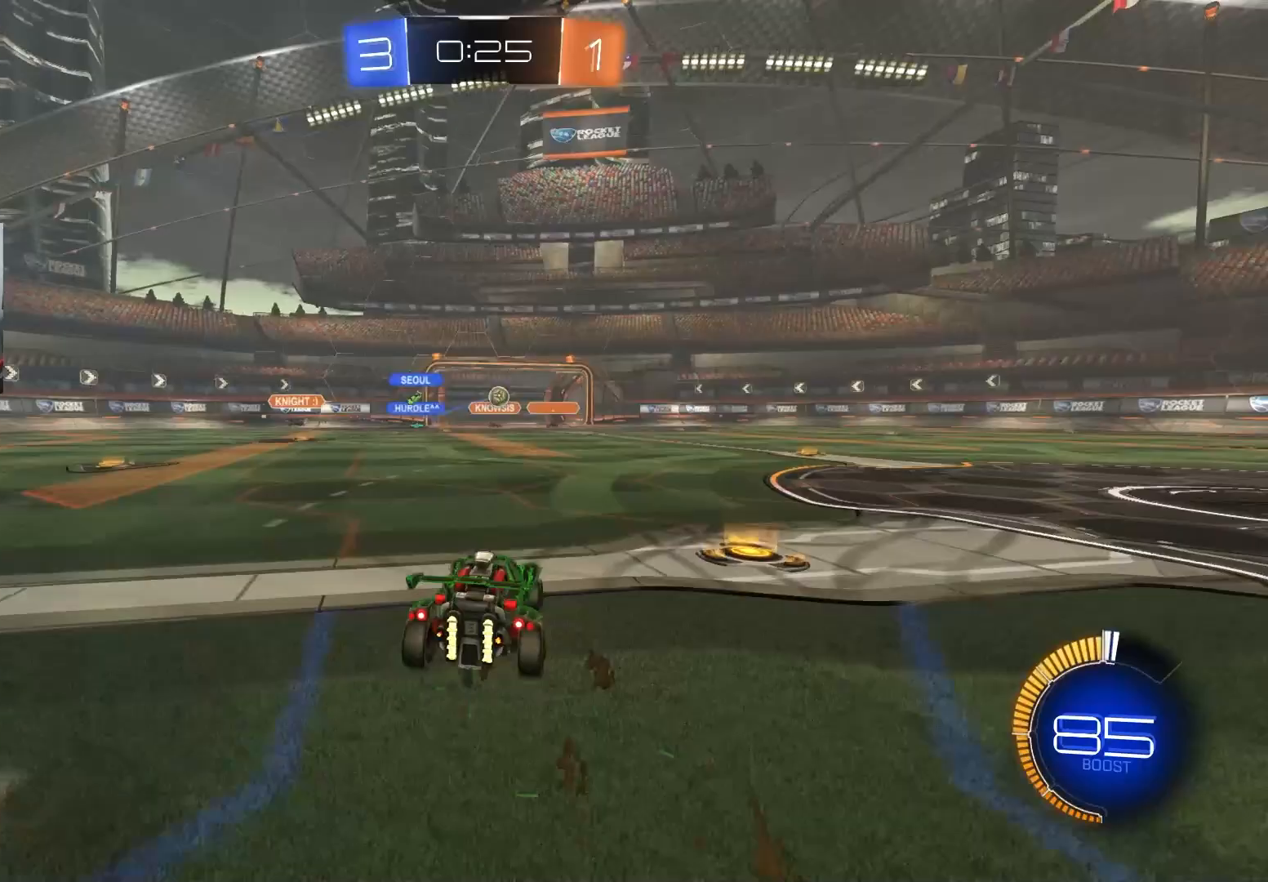
{"buttons": ["CIRCLE", "R2"], "left_stick": "down-right", "right_stick": "center", "events": [[150, "left_stick", "down-right"], [233, "CIRCLE", "down"]]}
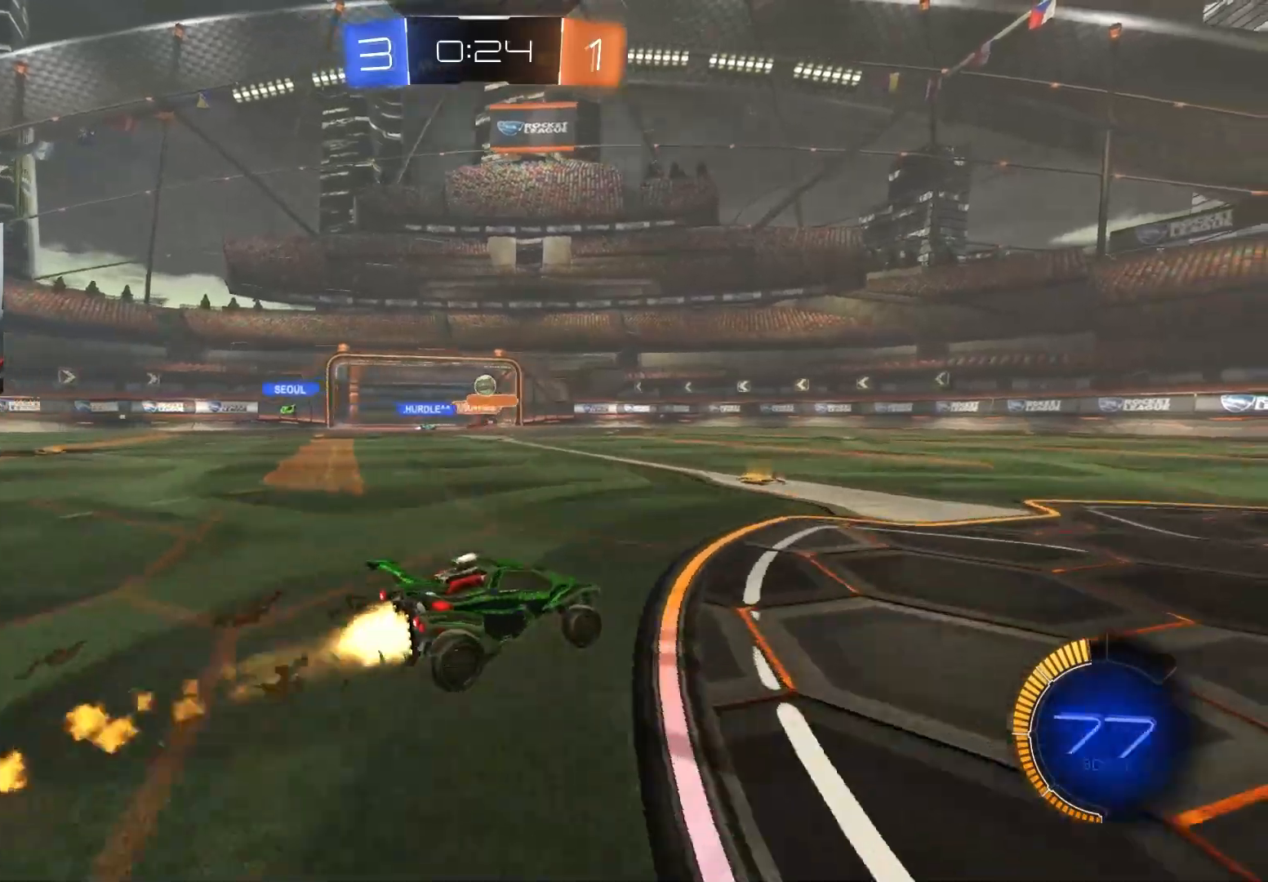
{"buttons": ["R1", "R2"], "left_stick": "down", "right_stick": "center", "events": [[17, "CIRCLE", "up"], [33, "left_stick", "center"], [83, "CIRCLE", "down"], [83, "left_stick", "up-right"], [100, "CROSS", "down"], [150, "CIRCLE", "up"], [150, "CROSS", "up"], [167, "CIRCLE", "down"], [200, "CROSS", "down"], [200, "R1", "down"], [217, "L3", "down"], [233, "left_stick", "down-right"], [283, "left_stick", "down"], [333, "CROSS", "up"], [350, "L3", "up"], [433, "CIRCLE", "up"]]}
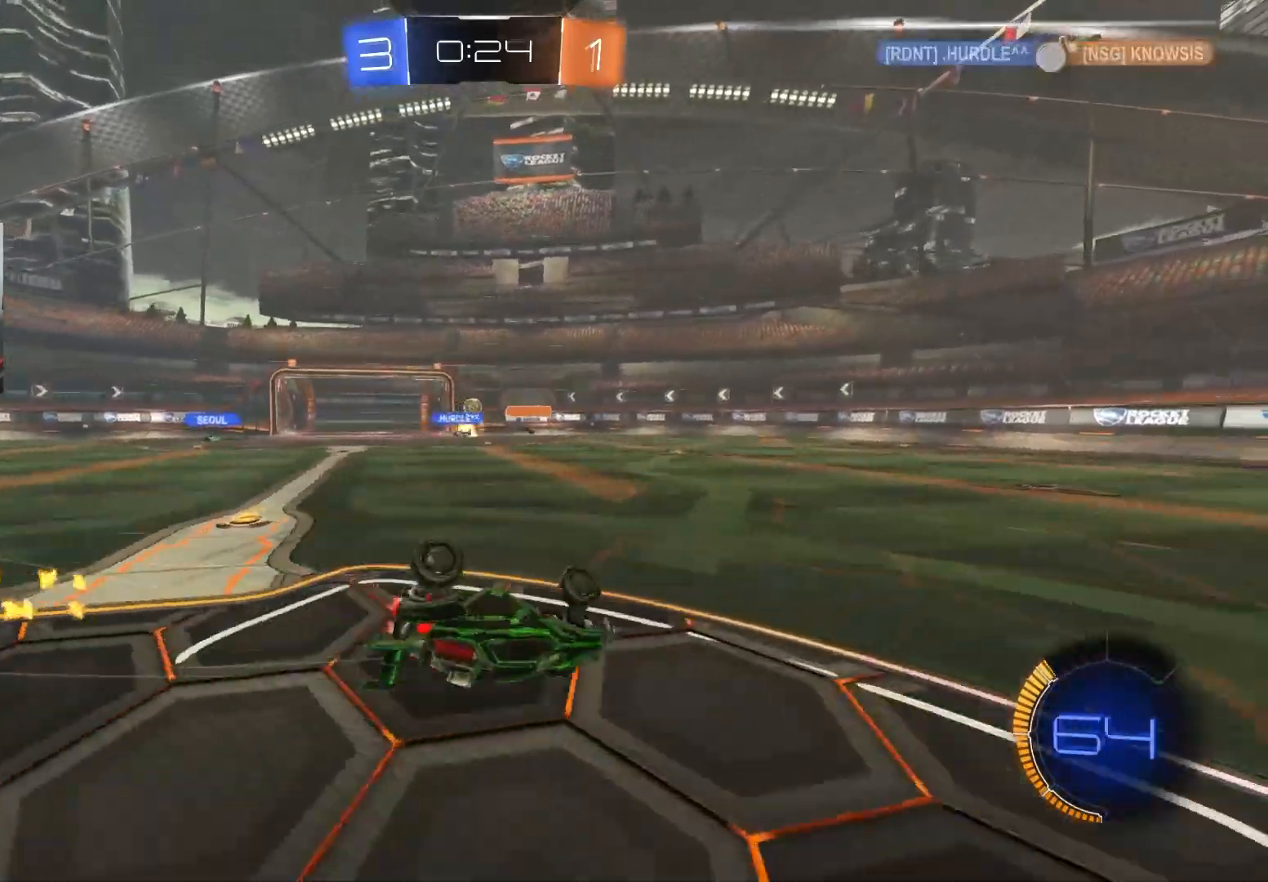
{"buttons": ["R2"], "left_stick": "down", "right_stick": "center", "events": [[83, "left_stick", "center"], [100, "R2", "up"], [150, "left_stick", "down"], [467, "R2", "down"], [483, "R1", "up"]]}
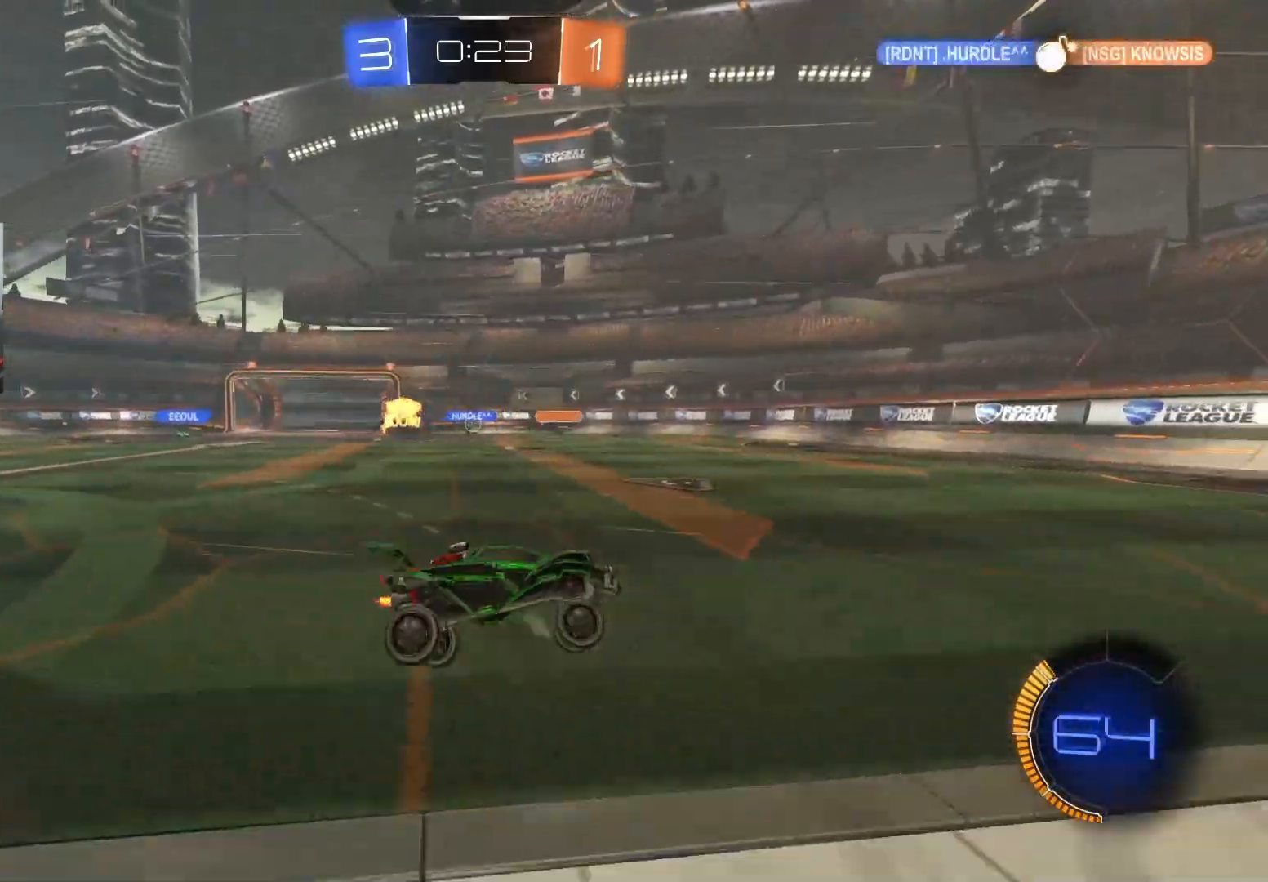
{"buttons": ["R2"], "left_stick": "center", "right_stick": "center", "events": [[17, "left_stick", "center"]]}
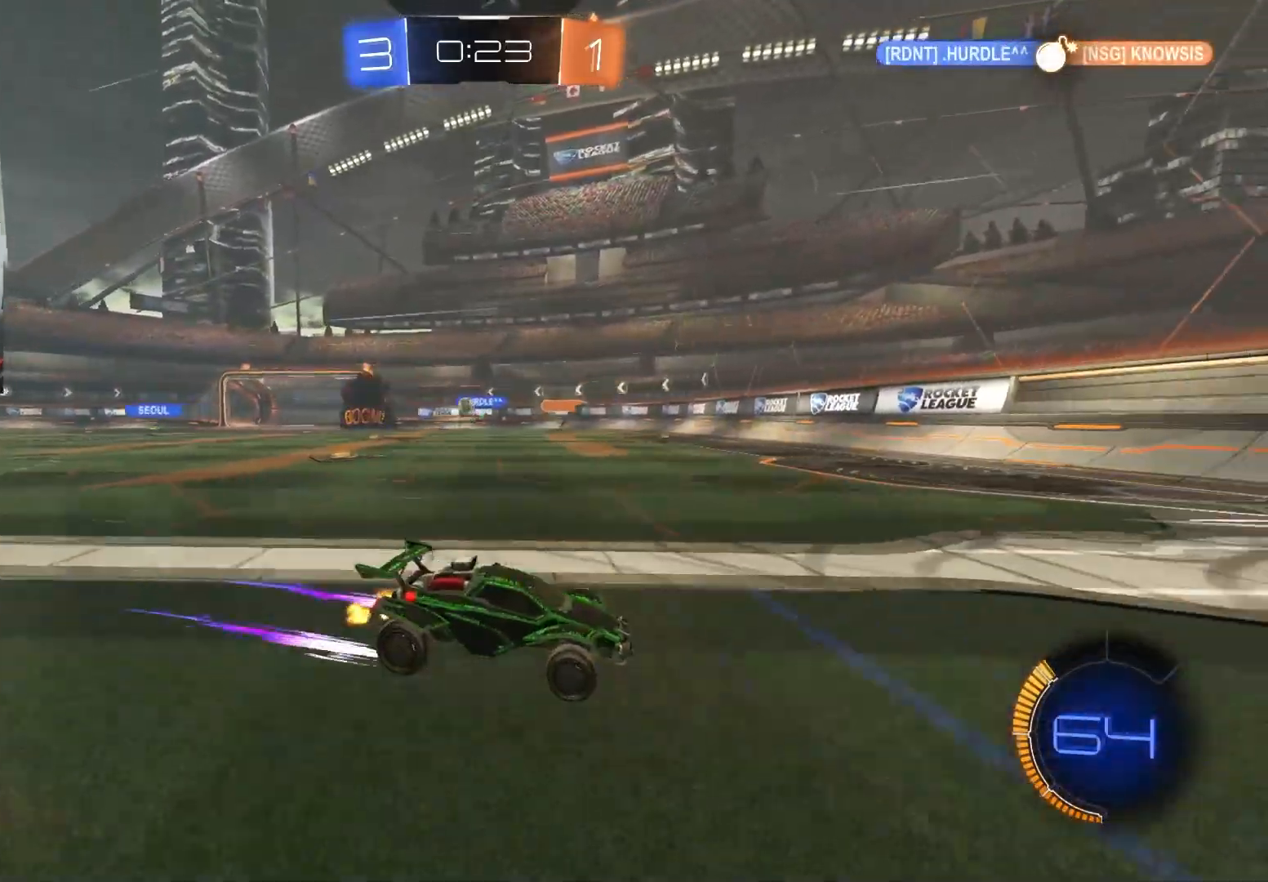
{"buttons": ["R2"], "left_stick": "left", "right_stick": "center", "events": [[33, "left_stick", "left"], [233, "L1", "down"], [333, "L1", "up"]]}
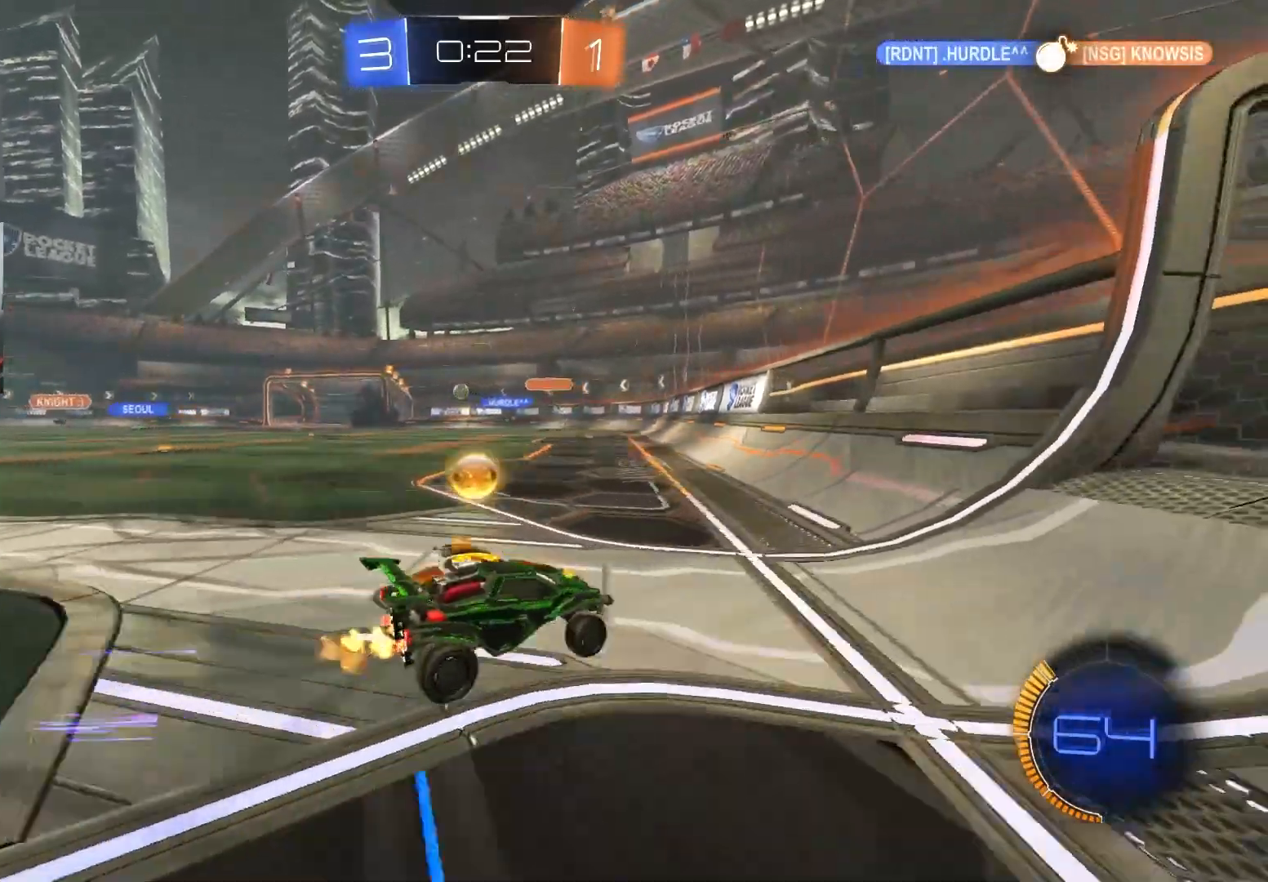
{"buttons": ["CIRCLE", "R2"], "left_stick": "left", "right_stick": "center", "events": [[17, "CIRCLE", "down"]]}
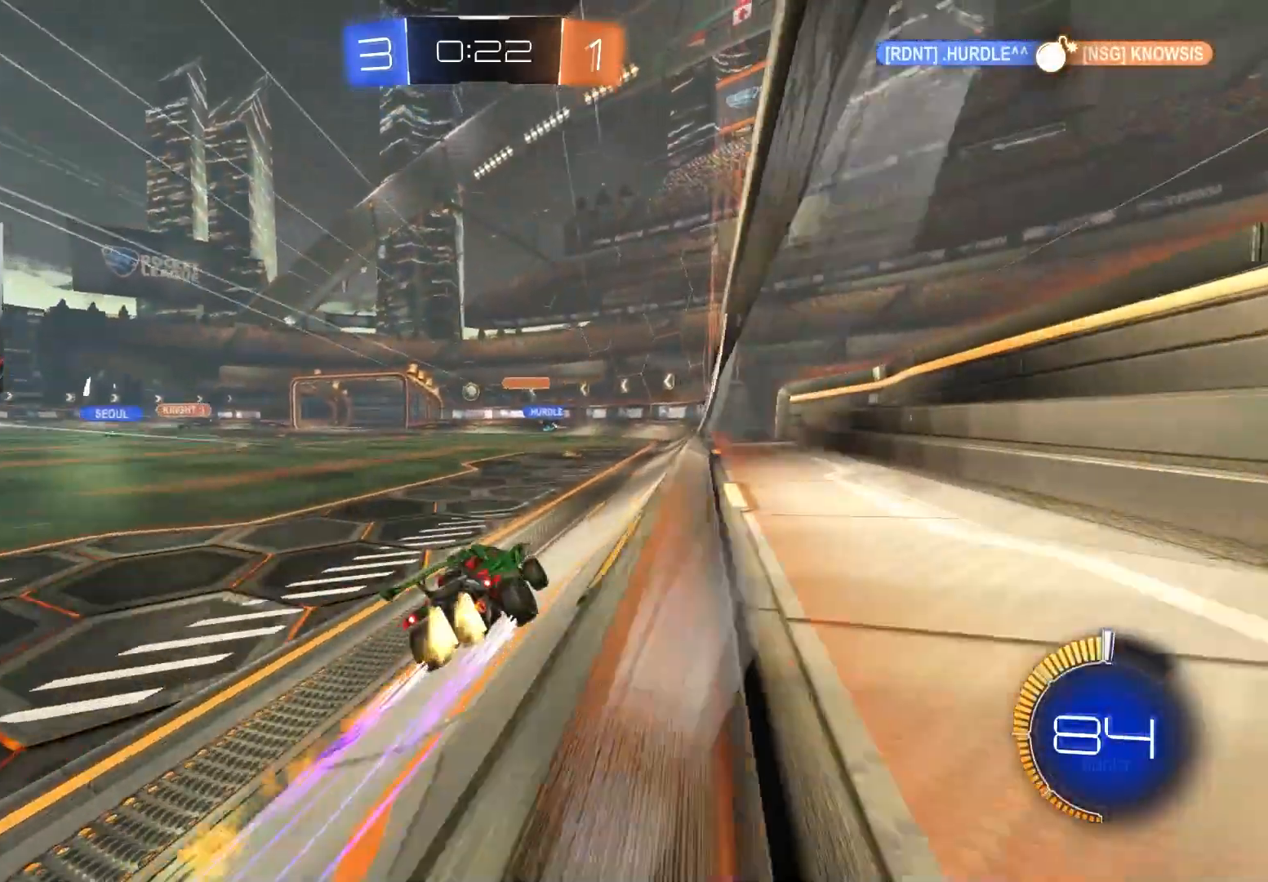
{"buttons": ["R2"], "left_stick": "center", "right_stick": "center", "events": [[50, "CIRCLE", "up"], [450, "left_stick", "center"]]}
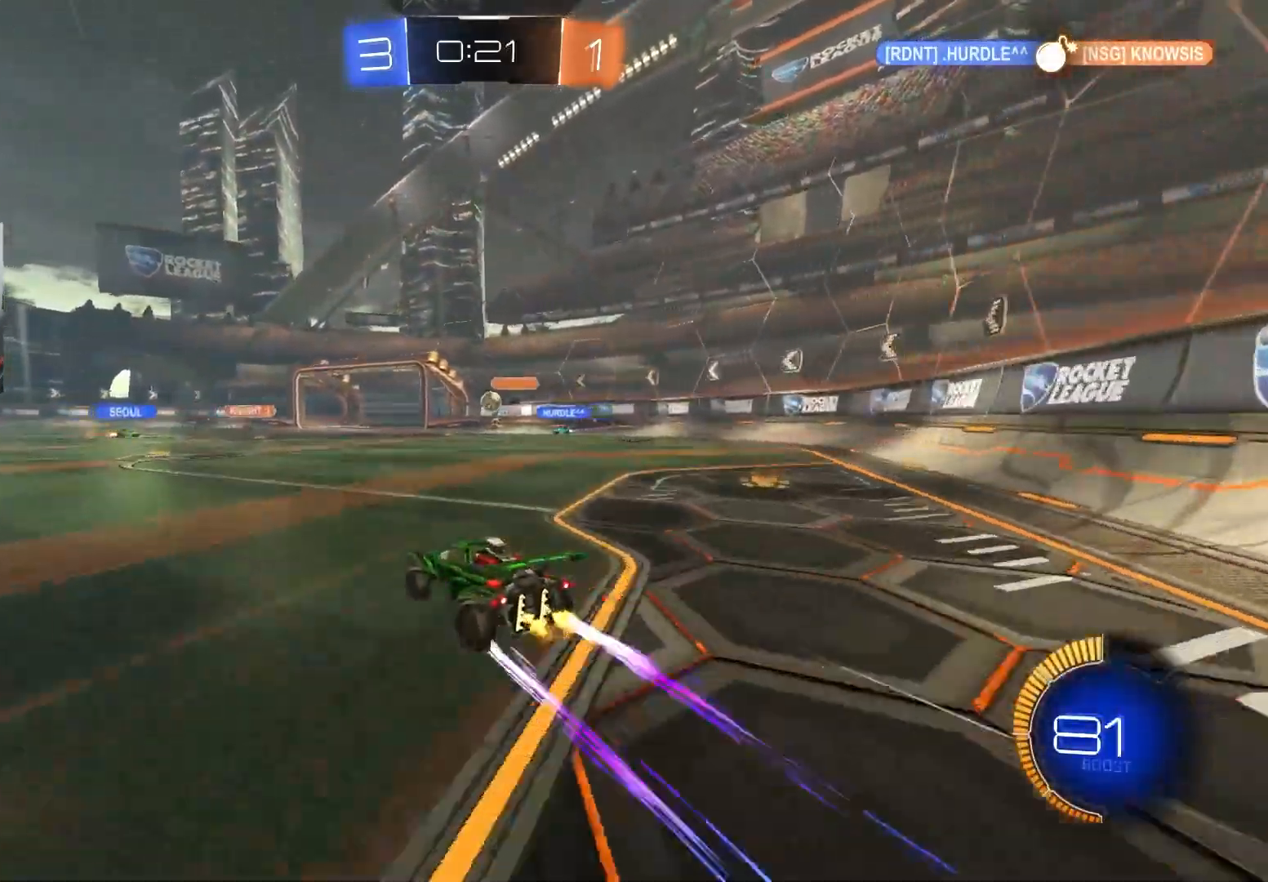
{"buttons": [], "left_stick": "left", "right_stick": "center", "events": [[17, "left_stick", "right"], [100, "R2", "up"], [133, "left_stick", "center"], [233, "left_stick", "left"], [383, "left_stick", "center"], [483, "left_stick", "left"]]}
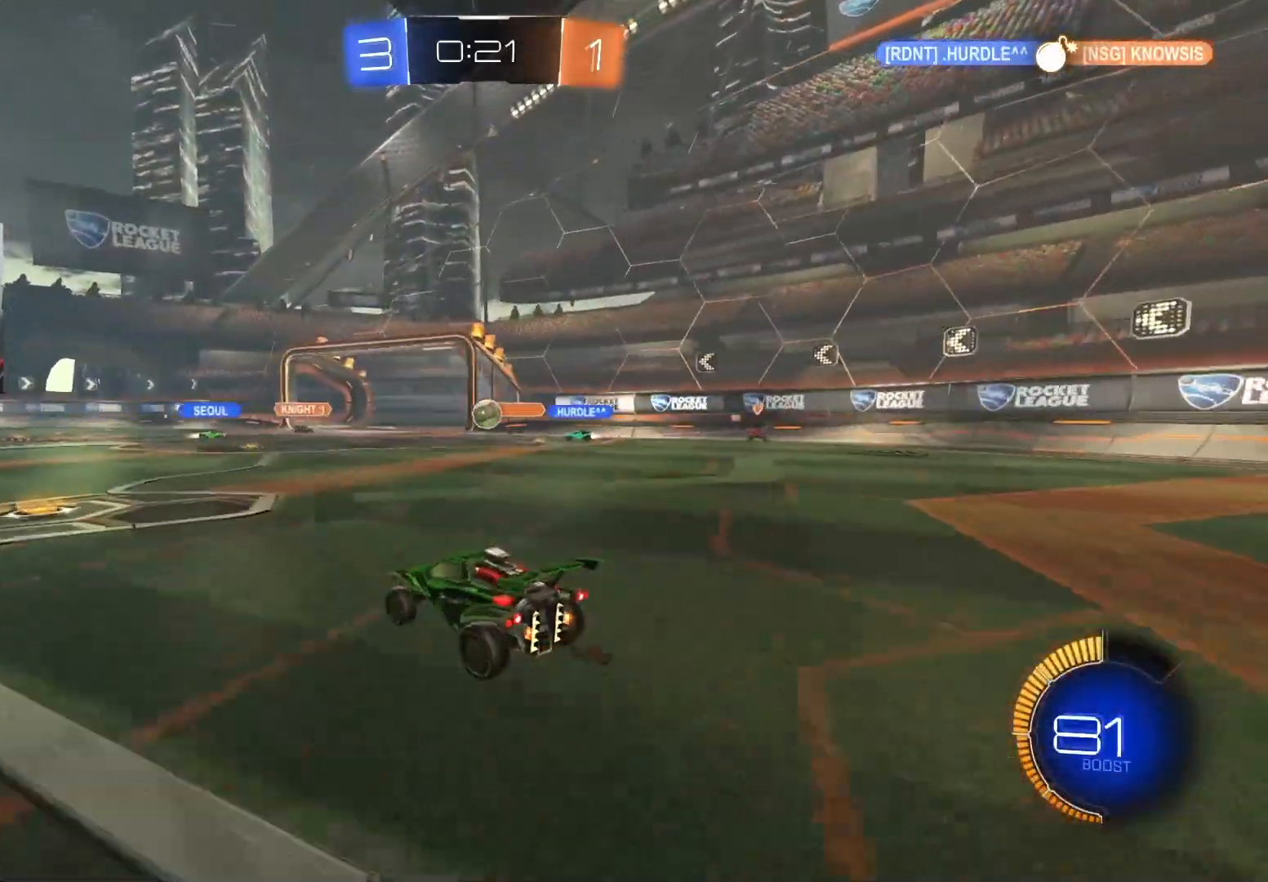
{"buttons": ["R2"], "left_stick": "center", "right_stick": "center", "events": [[67, "R2", "down"], [150, "left_stick", "center"], [283, "left_stick", "left"], [500, "left_stick", "center"]]}
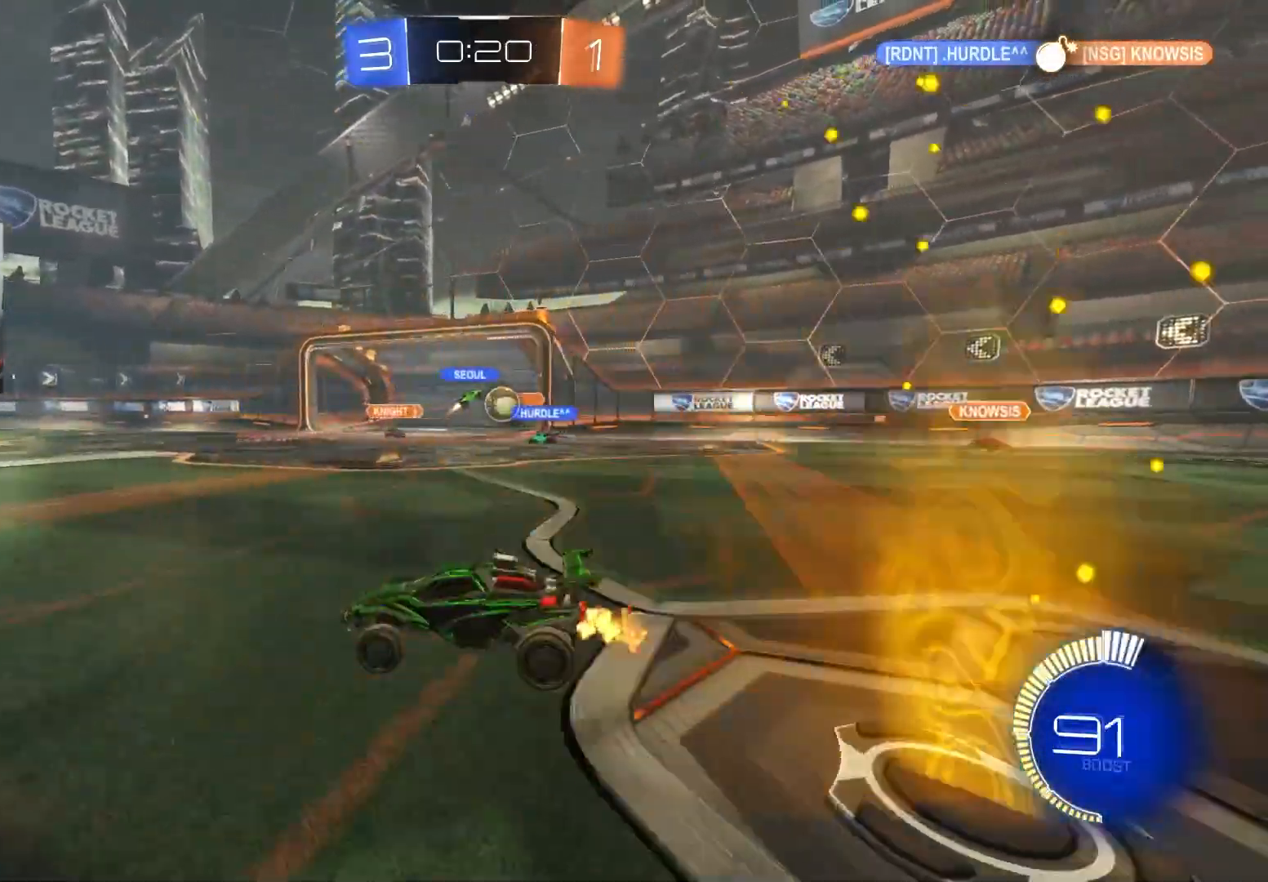
{"buttons": ["CIRCLE", "R2"], "left_stick": "left", "right_stick": "center", "events": [[17, "left_stick", "right"], [117, "R2", "up"], [150, "L1", "down"], [283, "L1", "up"], [350, "R2", "down"], [367, "left_stick", "left"], [383, "CIRCLE", "down"]]}
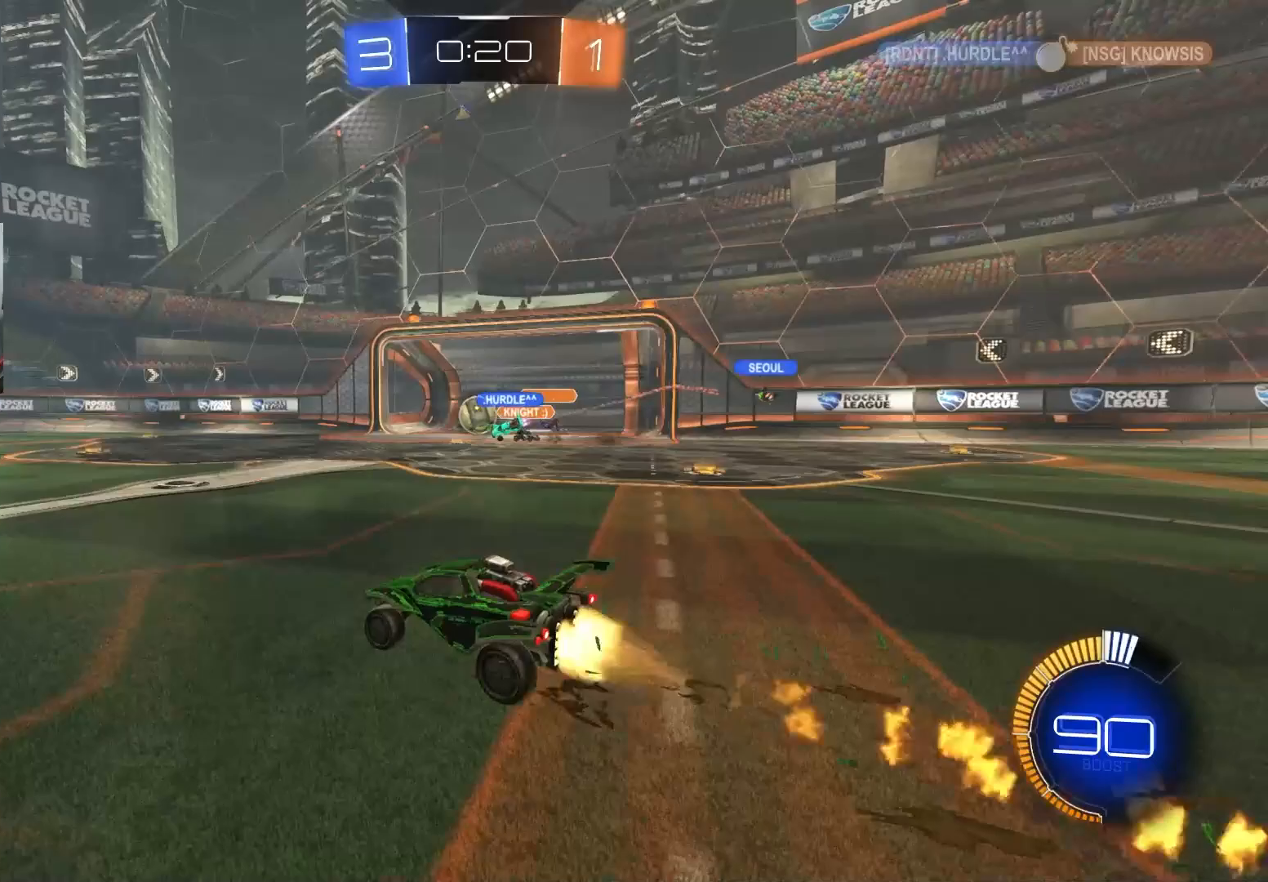
{"buttons": ["R2"], "left_stick": "down-left", "right_stick": "center", "events": [[33, "left_stick", "center"], [333, "CIRCLE", "up"], [350, "left_stick", "down-left"]]}
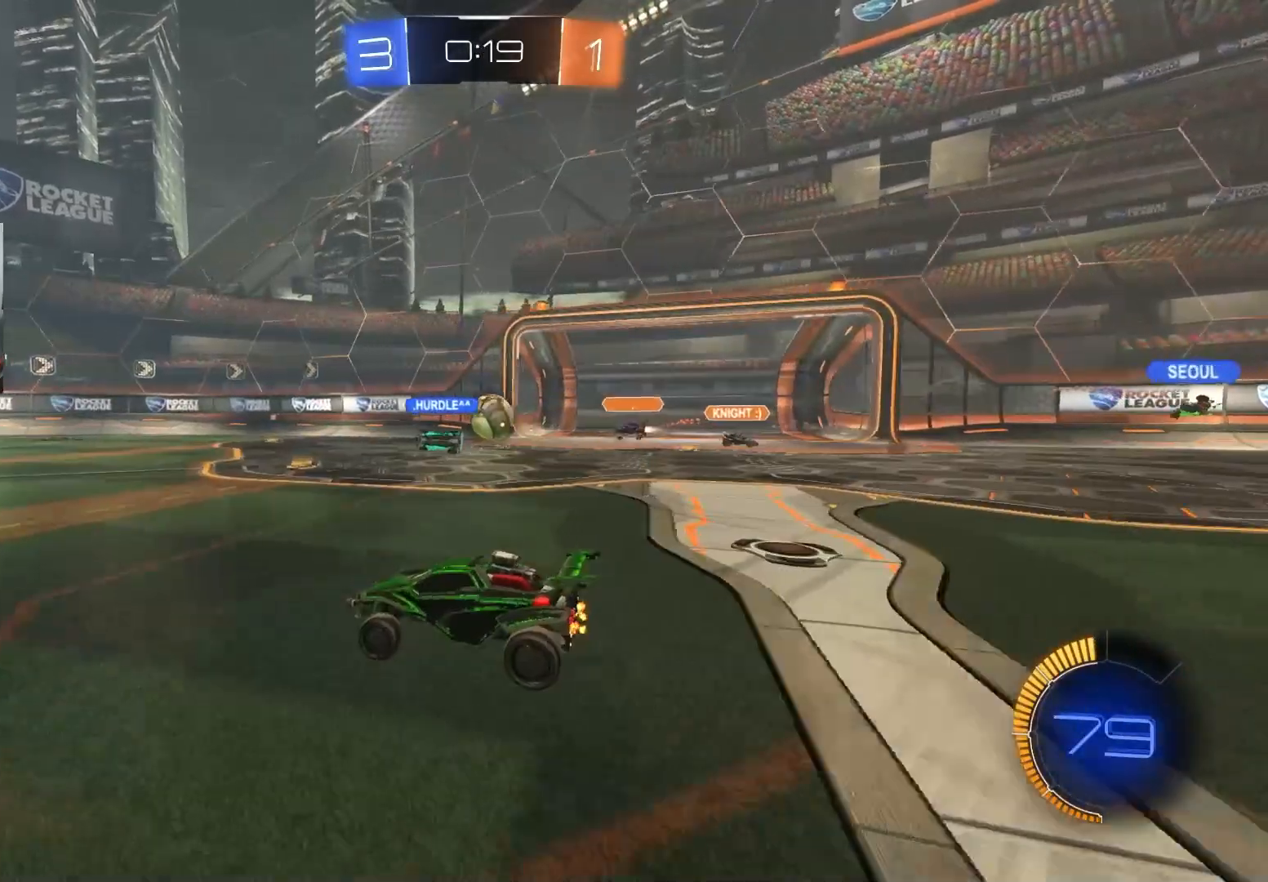
{"buttons": [], "left_stick": "left", "right_stick": "center", "events": [[17, "left_stick", "center"], [333, "R2", "up"], [367, "left_stick", "left"]]}
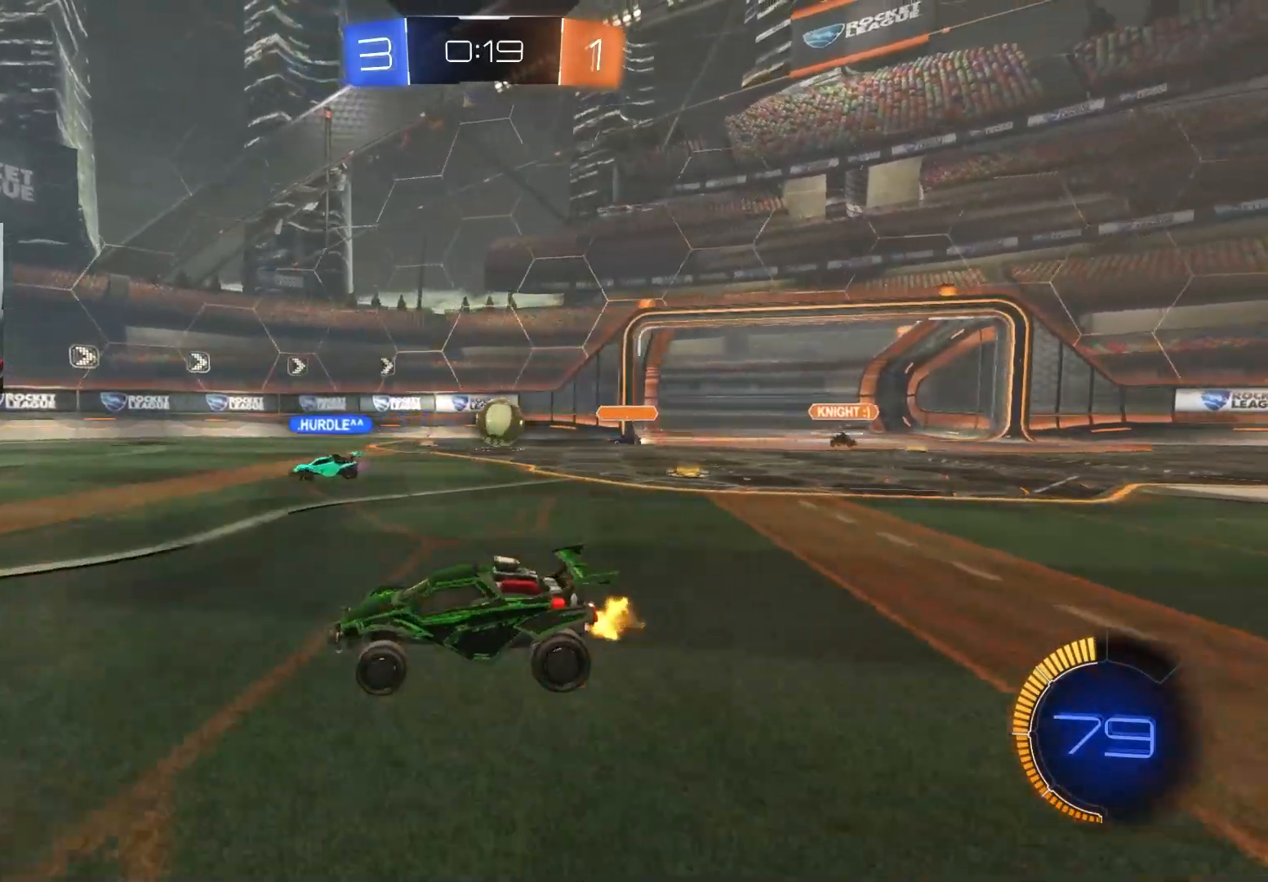
{"buttons": [], "left_stick": "down-left", "right_stick": "center", "events": [[17, "R2", "down"], [33, "left_stick", "center"], [167, "R2", "up"], [400, "left_stick", "down-left"]]}
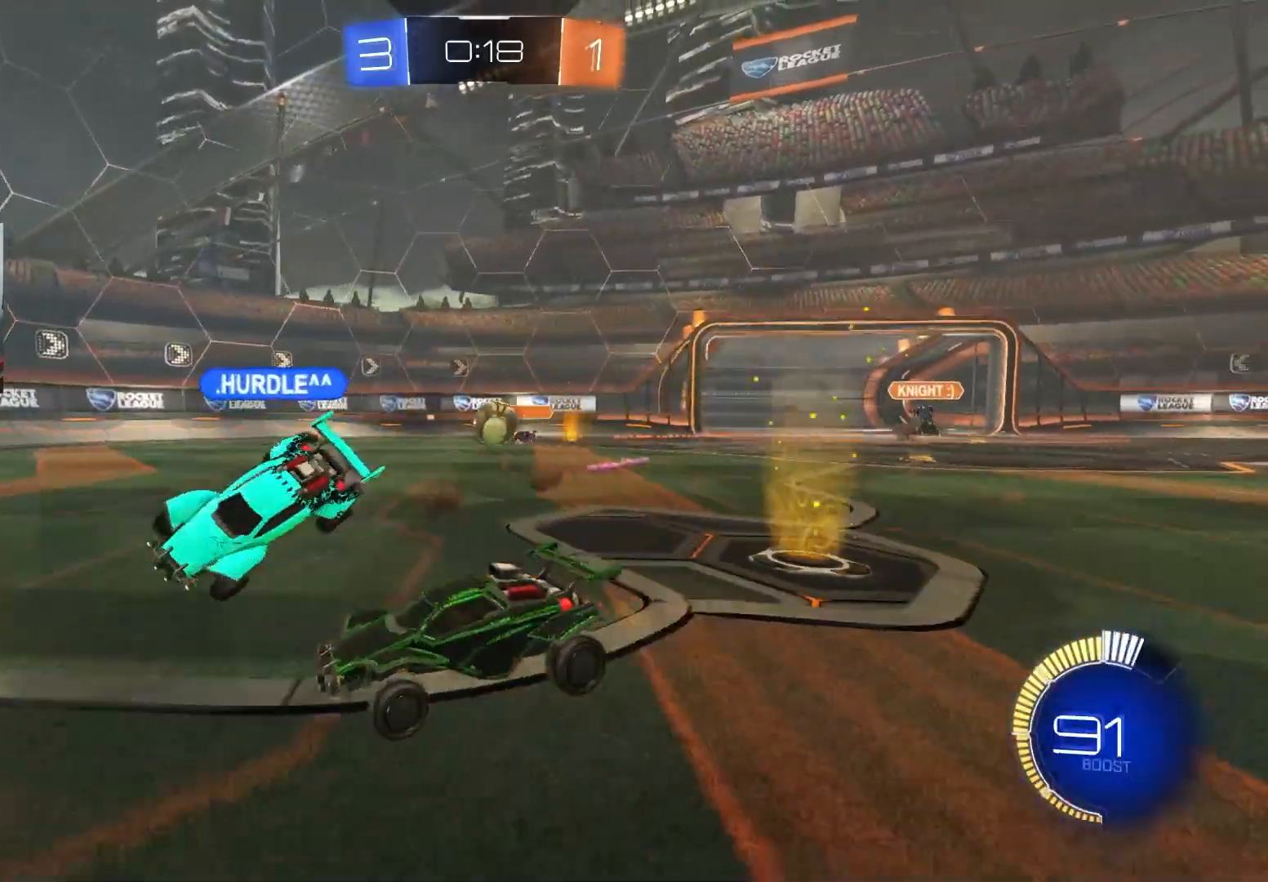
{"buttons": [], "left_stick": "down-left", "right_stick": "center", "events": [[117, "R2", "down"], [150, "left_stick", "center"], [233, "left_stick", "right"], [400, "R2", "up"], [433, "left_stick", "center"], [500, "left_stick", "down-left"]]}
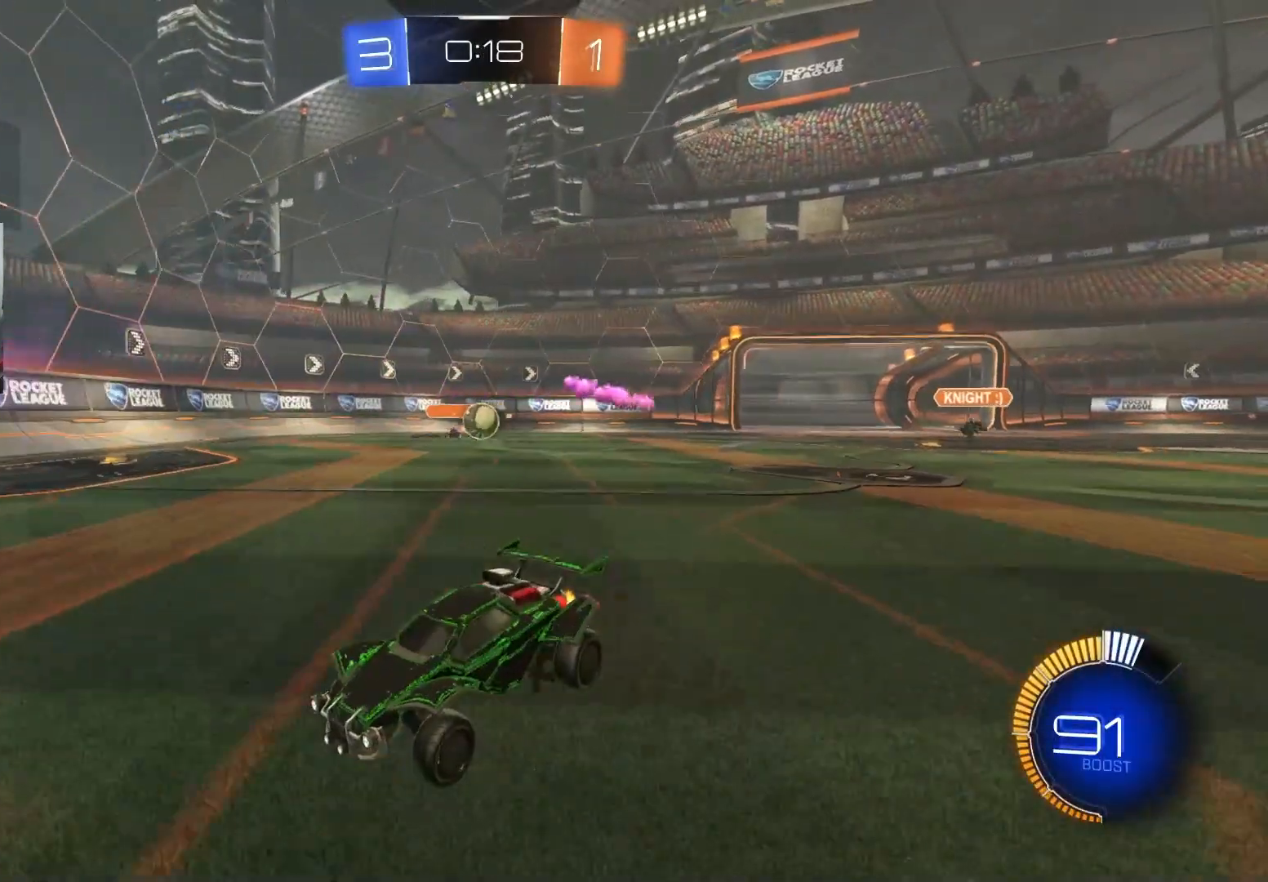
{"buttons": ["R2"], "left_stick": "left", "right_stick": "center", "events": [[50, "L2", "down"], [100, "left_stick", "center"], [333, "R2", "down"], [333, "left_stick", "left"], [433, "L2", "up"]]}
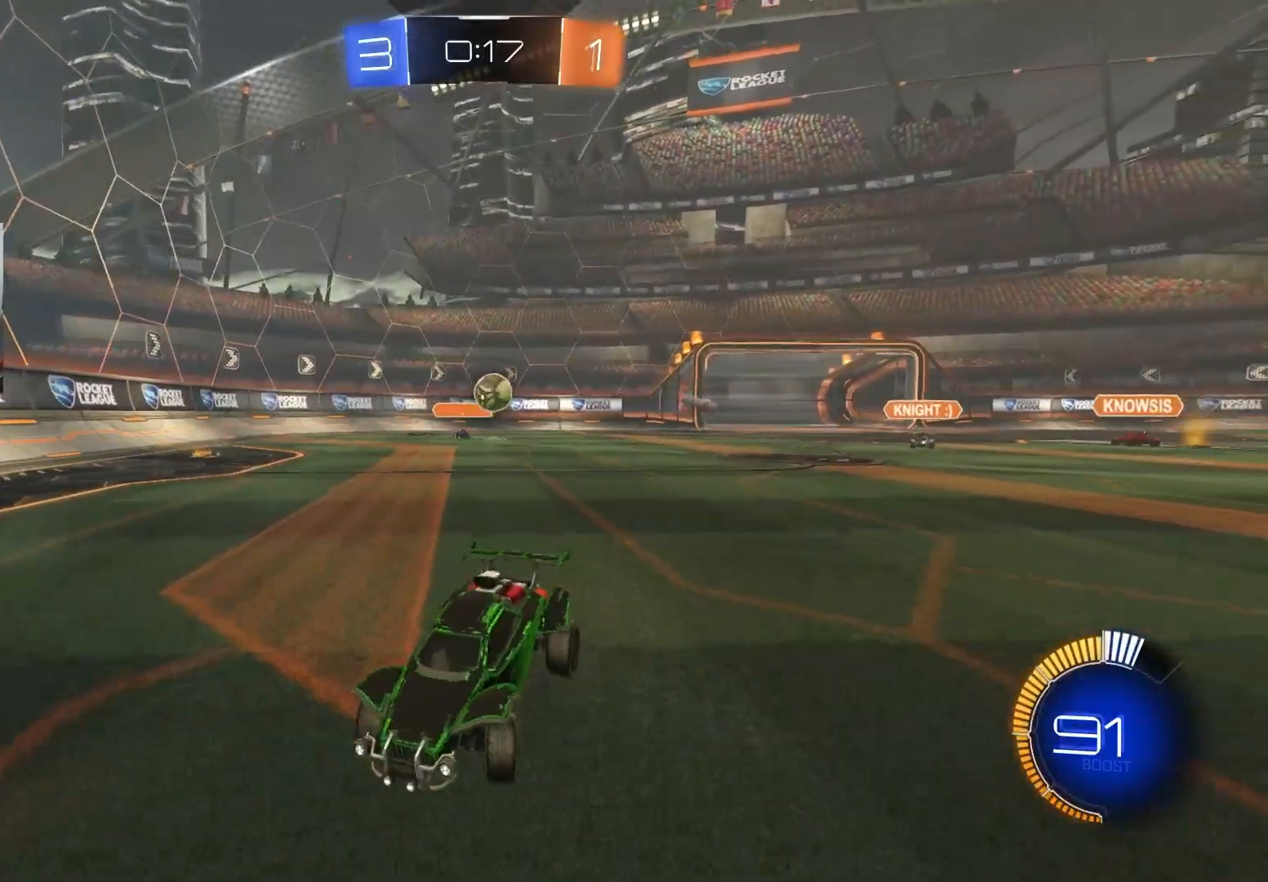
{"buttons": ["R2"], "left_stick": "left", "right_stick": "center", "events": [[117, "L1", "down"], [133, "R2", "up"], [317, "L1", "up"], [350, "R2", "down"]]}